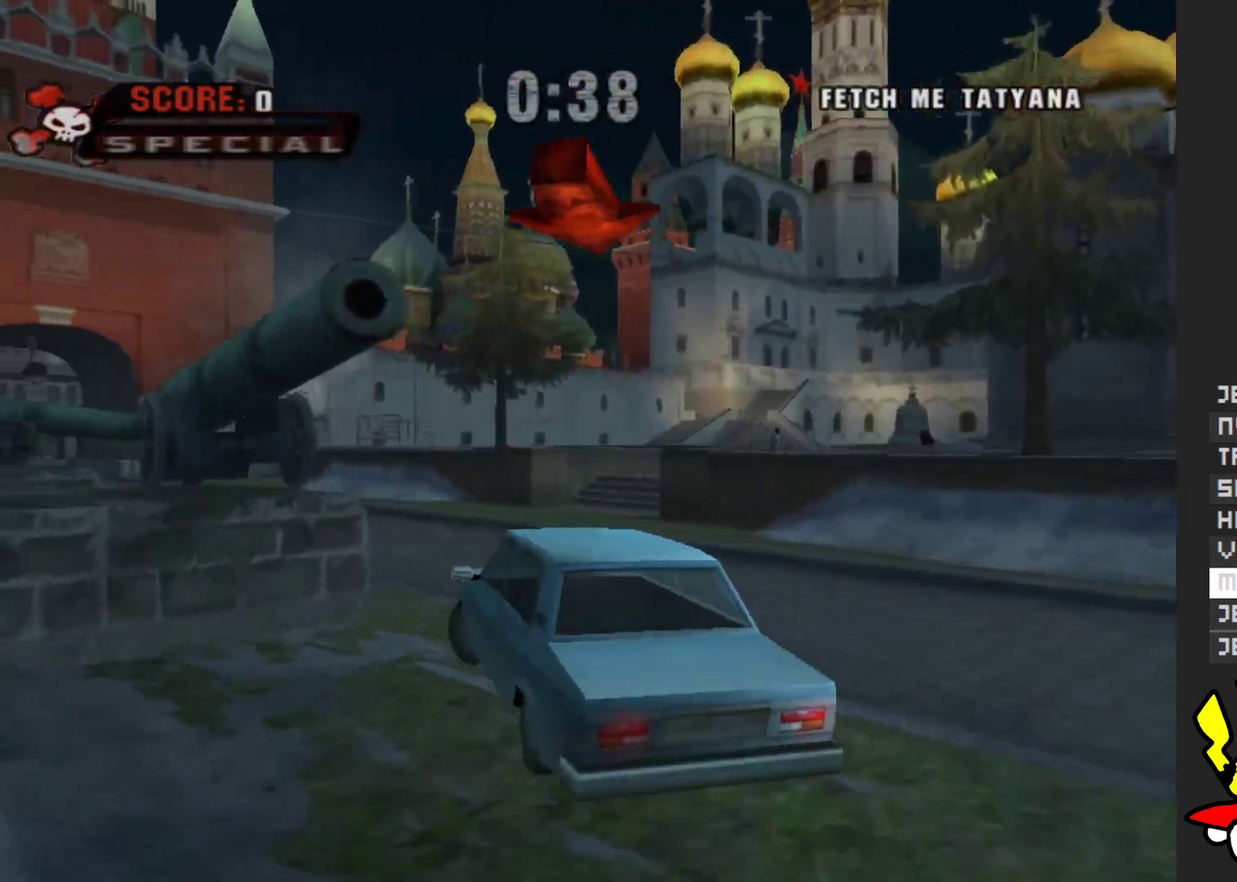
Gameplay with a controller (Xbox layout); each line is a JSON object with the inputs held at the frame after it. "events" lists button and stick changes between this image and that frame as [ms after this image, input, new state], when the widget could be followed in between. Not read: L3 R3.
{"buttons": ["A"], "left_stick": "center", "right_stick": "center", "events": [[17, "left_stick", "center"], [100, "left_stick", "right"], [417, "left_stick", "center"]]}
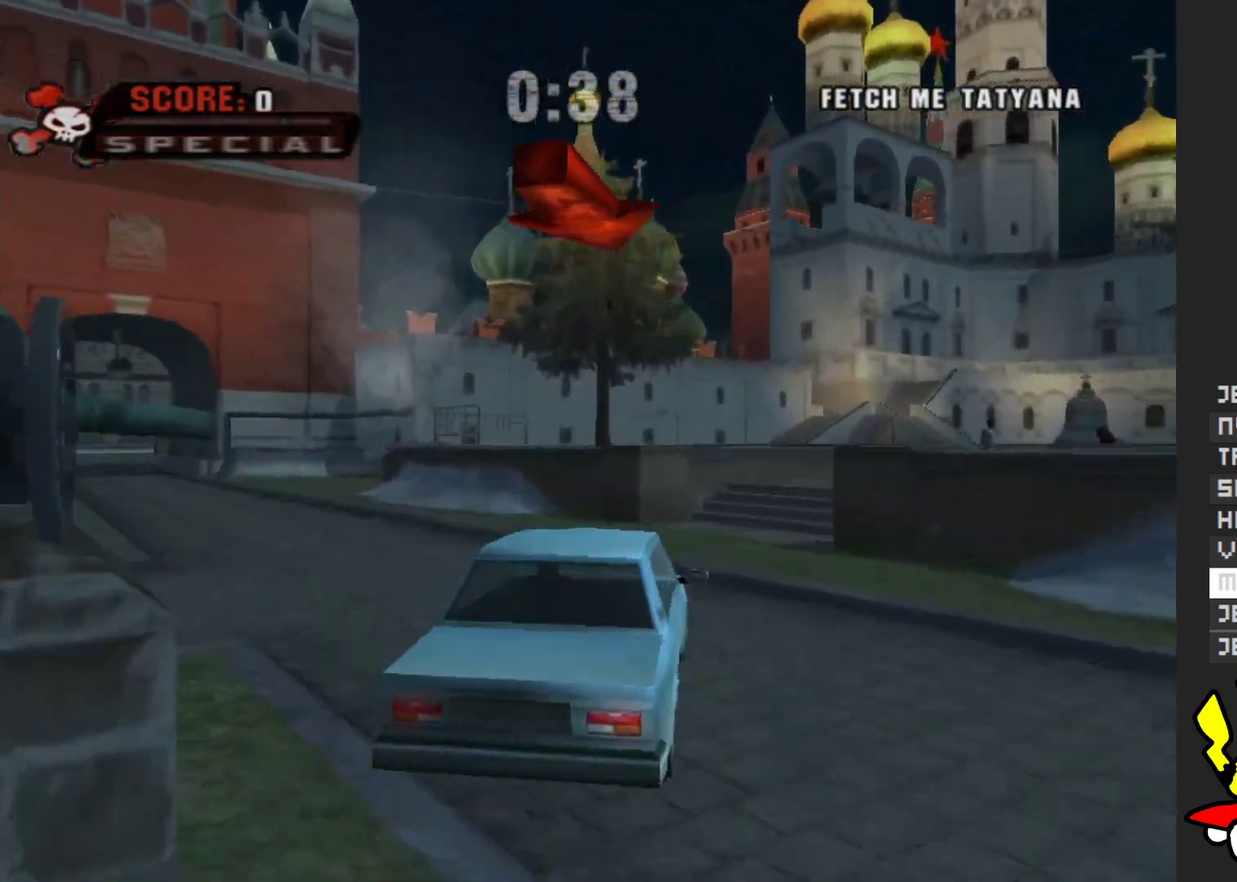
{"buttons": ["A"], "left_stick": "left", "right_stick": "center", "events": [[67, "left_stick", "left"]]}
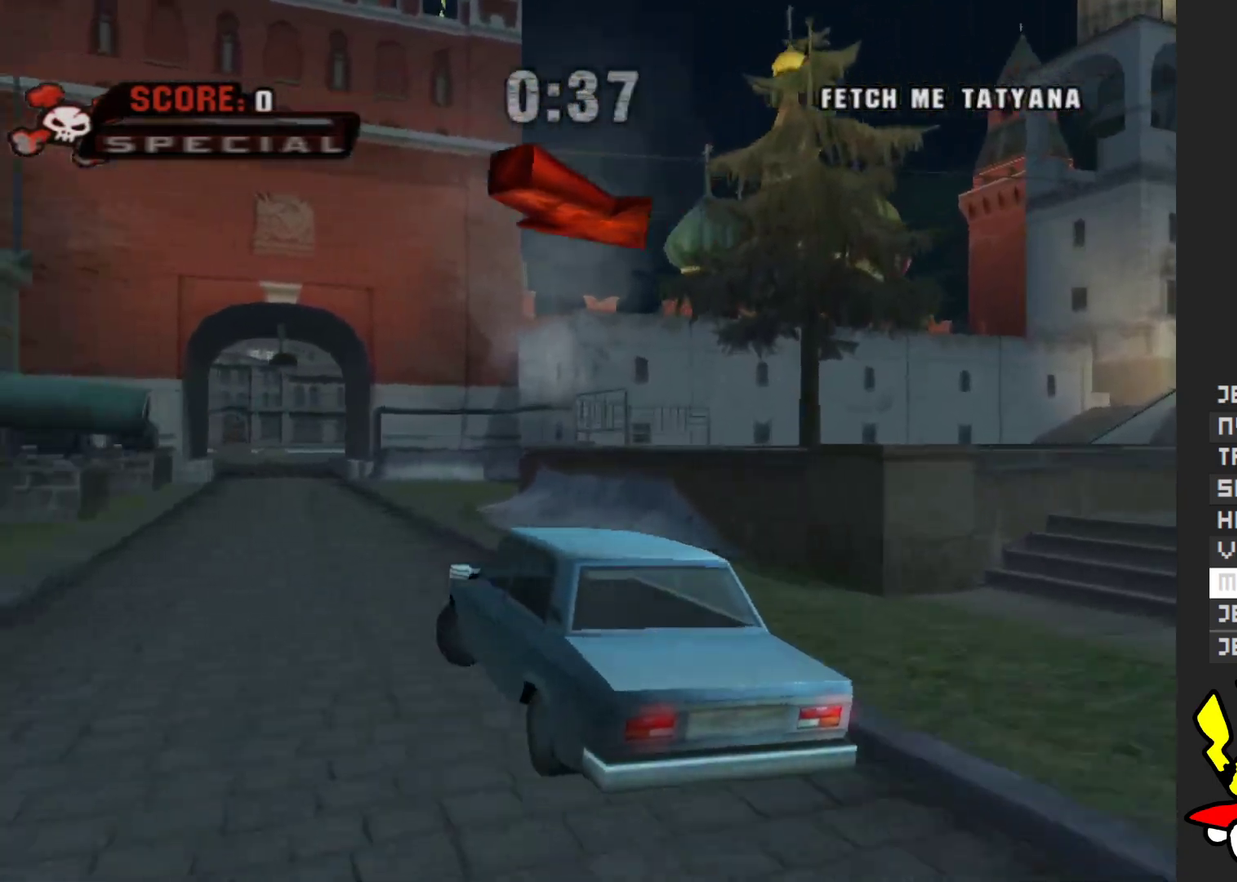
{"buttons": ["A"], "left_stick": "center", "right_stick": "center", "events": [[150, "left_stick", "center"]]}
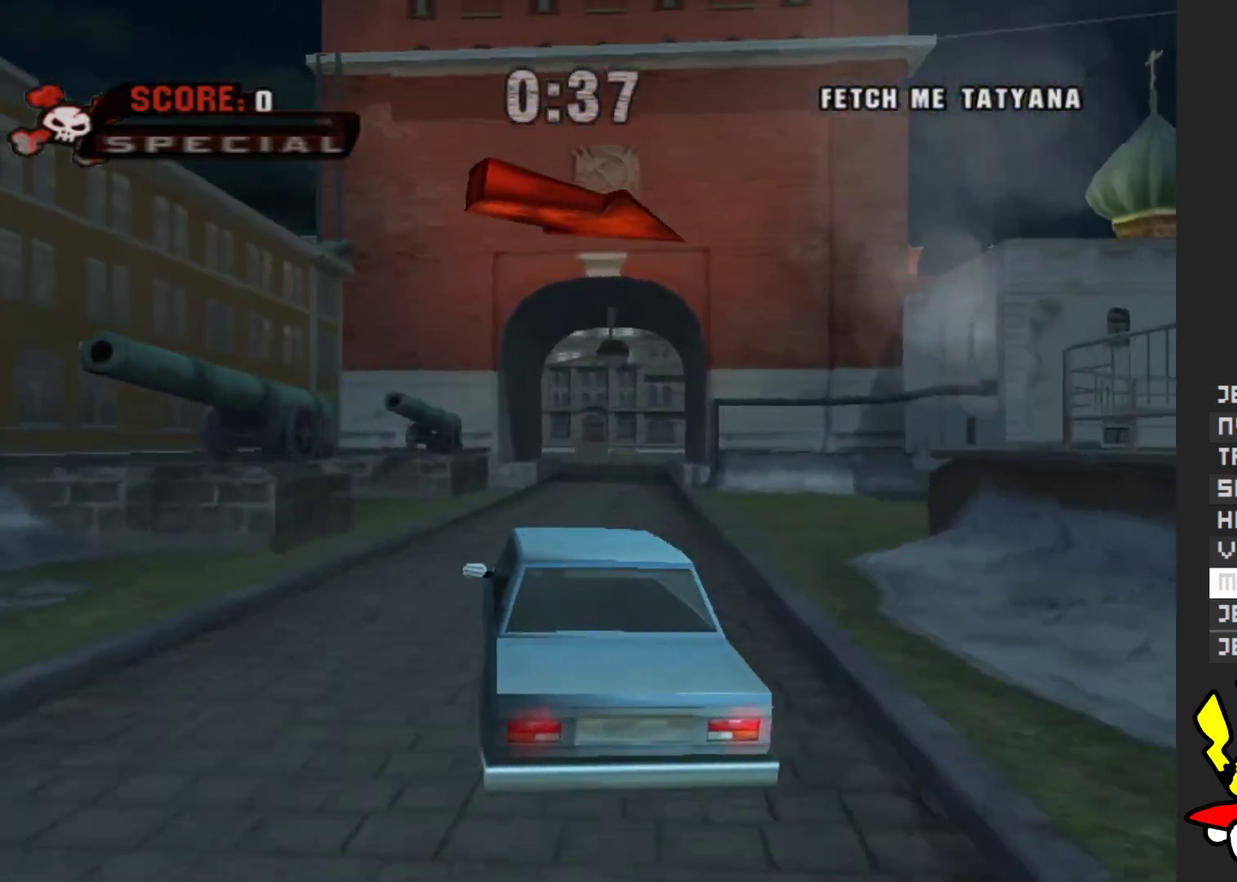
{"buttons": ["A"], "left_stick": "center", "right_stick": "center", "events": [[50, "left_stick", "right"], [200, "left_stick", "center"]]}
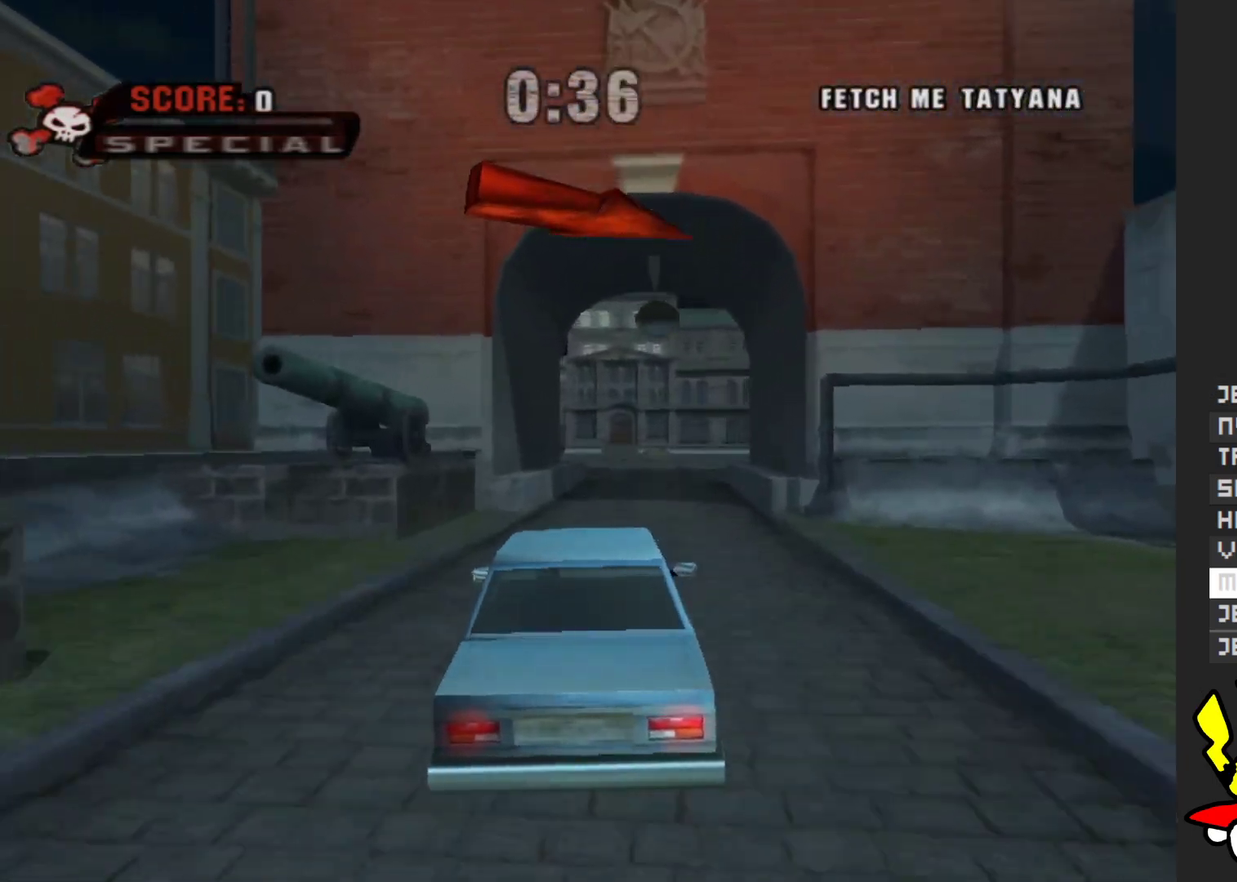
{"buttons": ["A"], "left_stick": "center", "right_stick": "center", "events": [[67, "left_stick", "right"], [183, "left_stick", "center"]]}
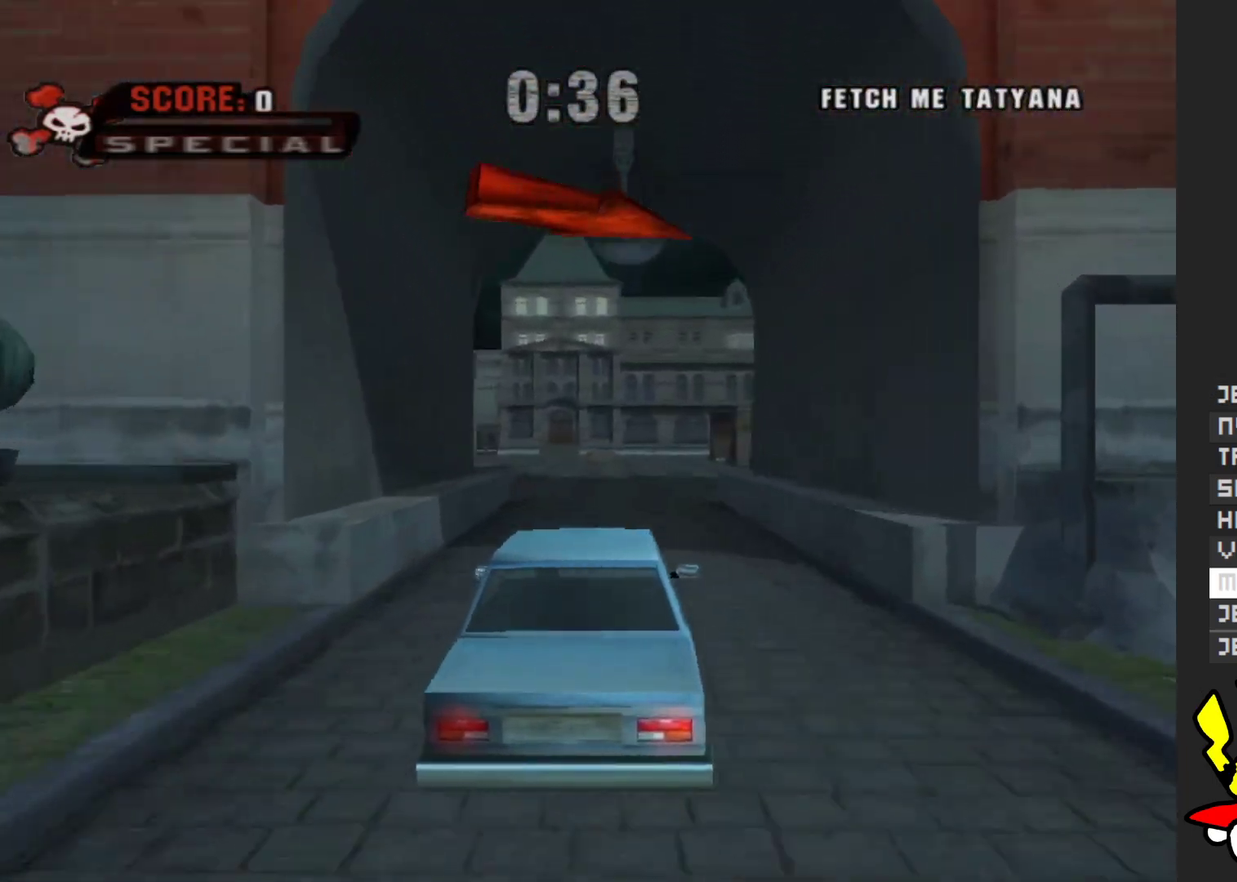
{"buttons": ["A"], "left_stick": "right", "right_stick": "center", "events": [[167, "left_stick", "right"]]}
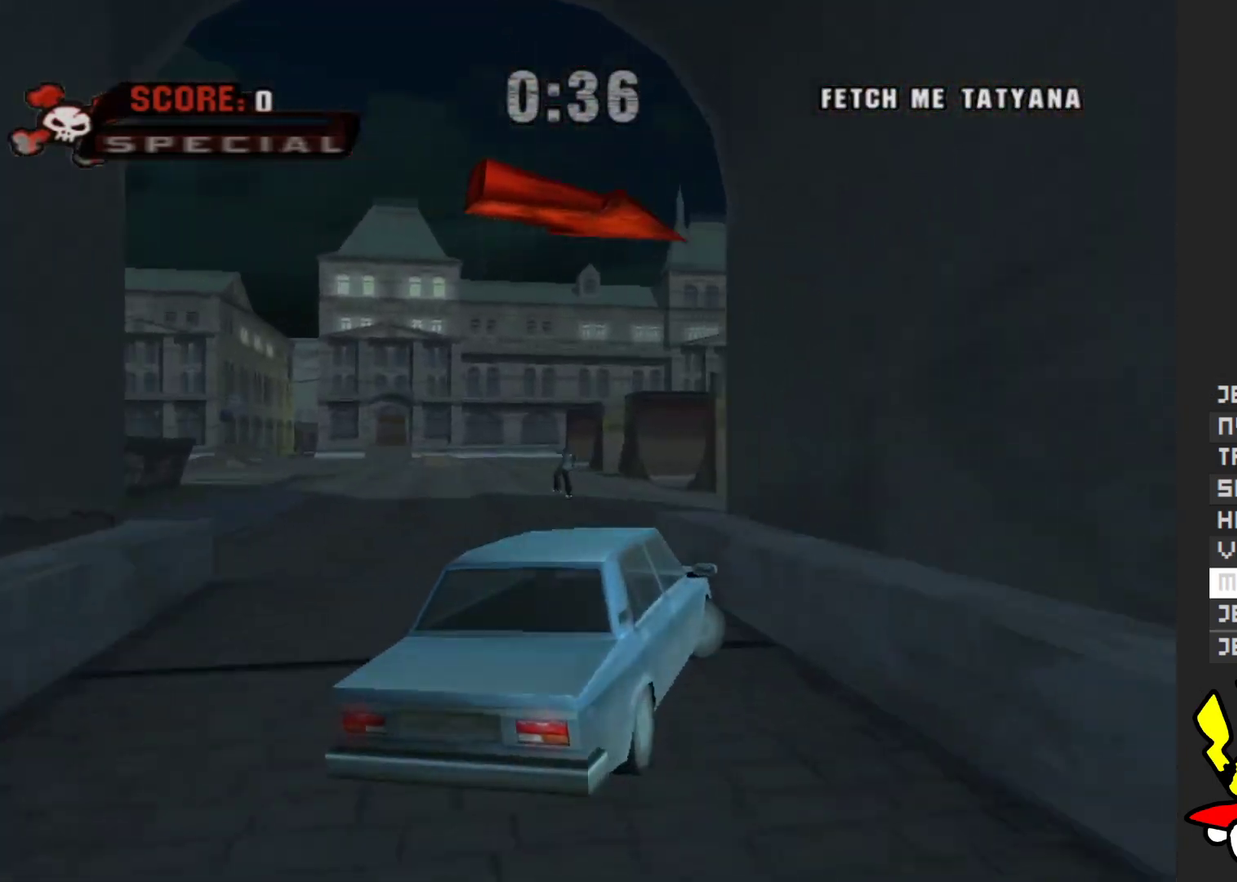
{"buttons": ["A"], "left_stick": "right", "right_stick": "center", "events": []}
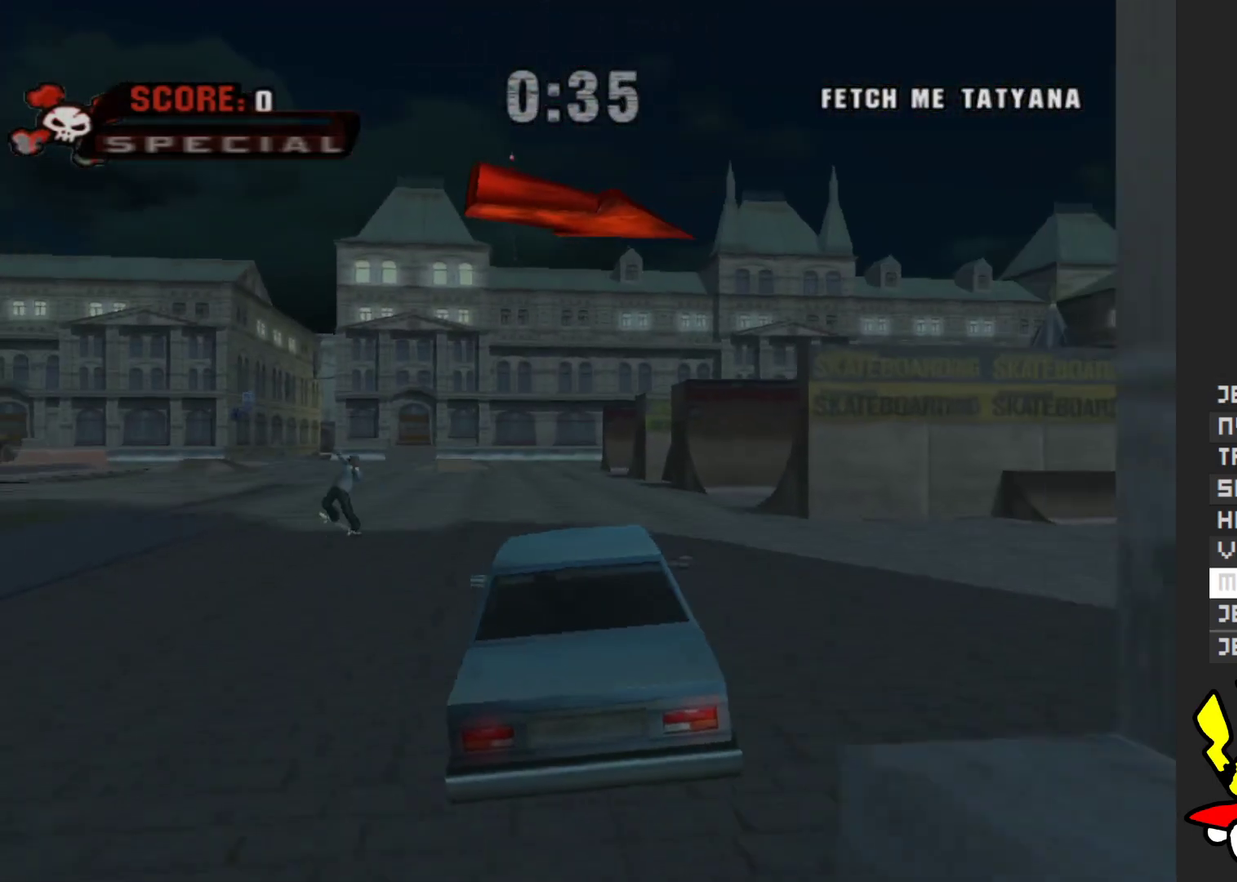
{"buttons": ["A", "X"], "left_stick": "right", "right_stick": "center", "events": [[467, "X", "down"]]}
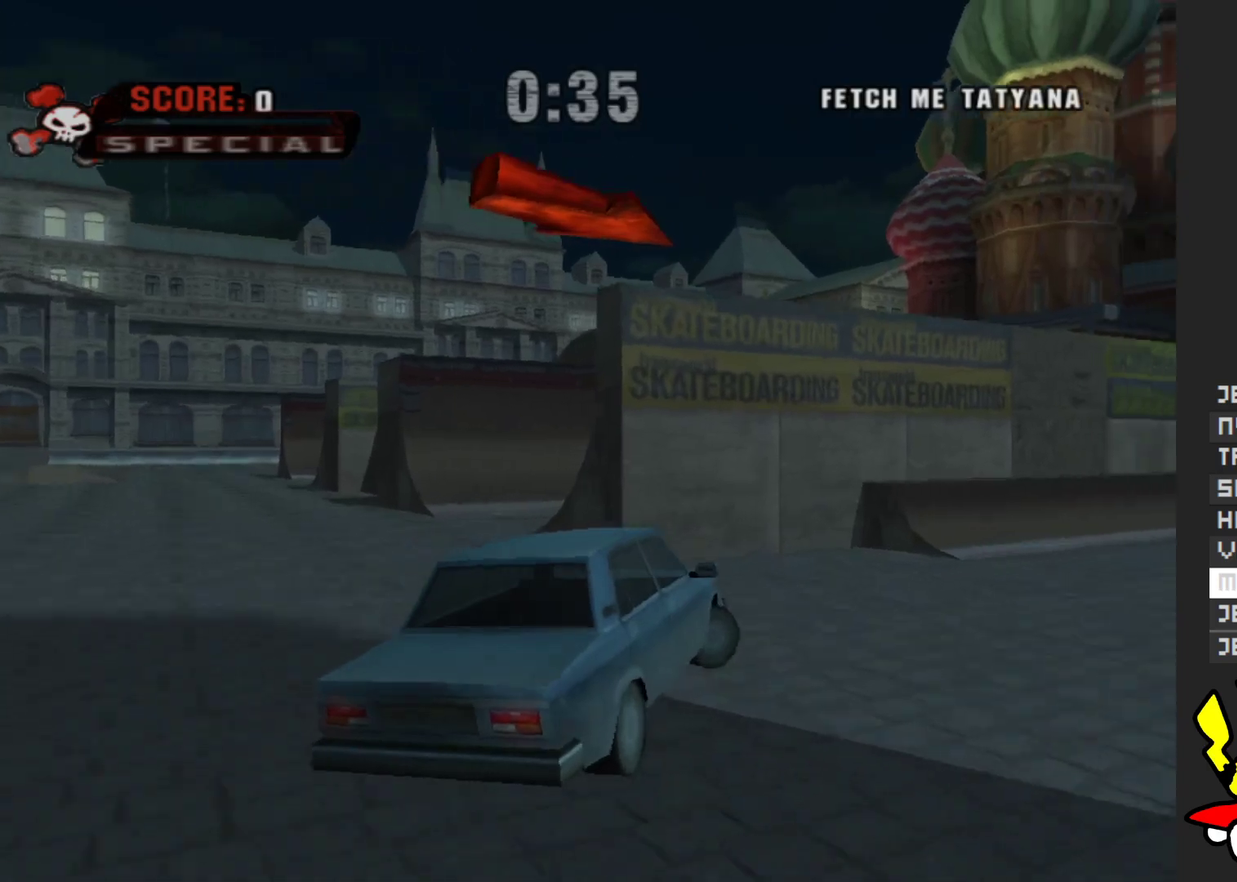
{"buttons": ["X"], "left_stick": "left", "right_stick": "center", "events": [[67, "A", "up"], [267, "left_stick", "center"], [500, "left_stick", "left"]]}
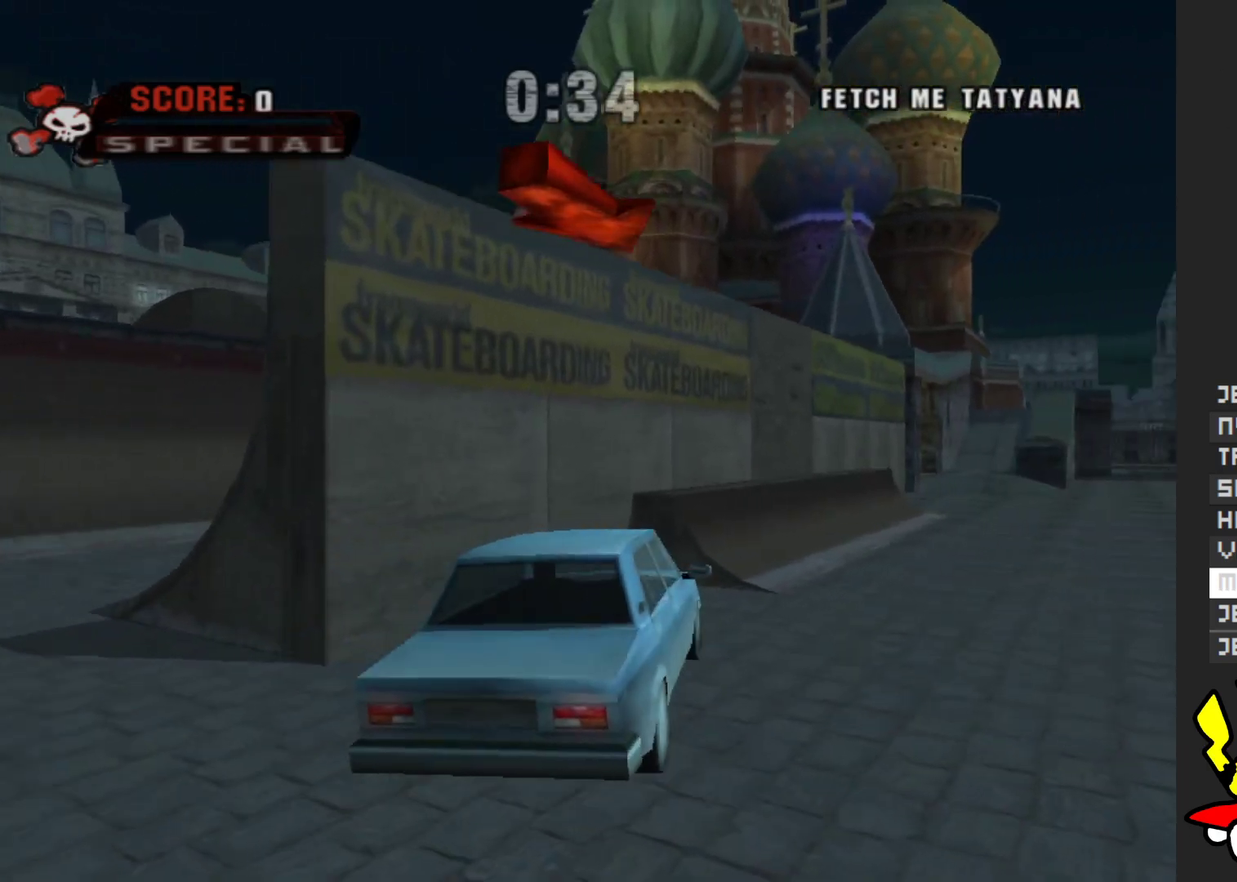
{"buttons": ["X"], "left_stick": "left", "right_stick": "center", "events": []}
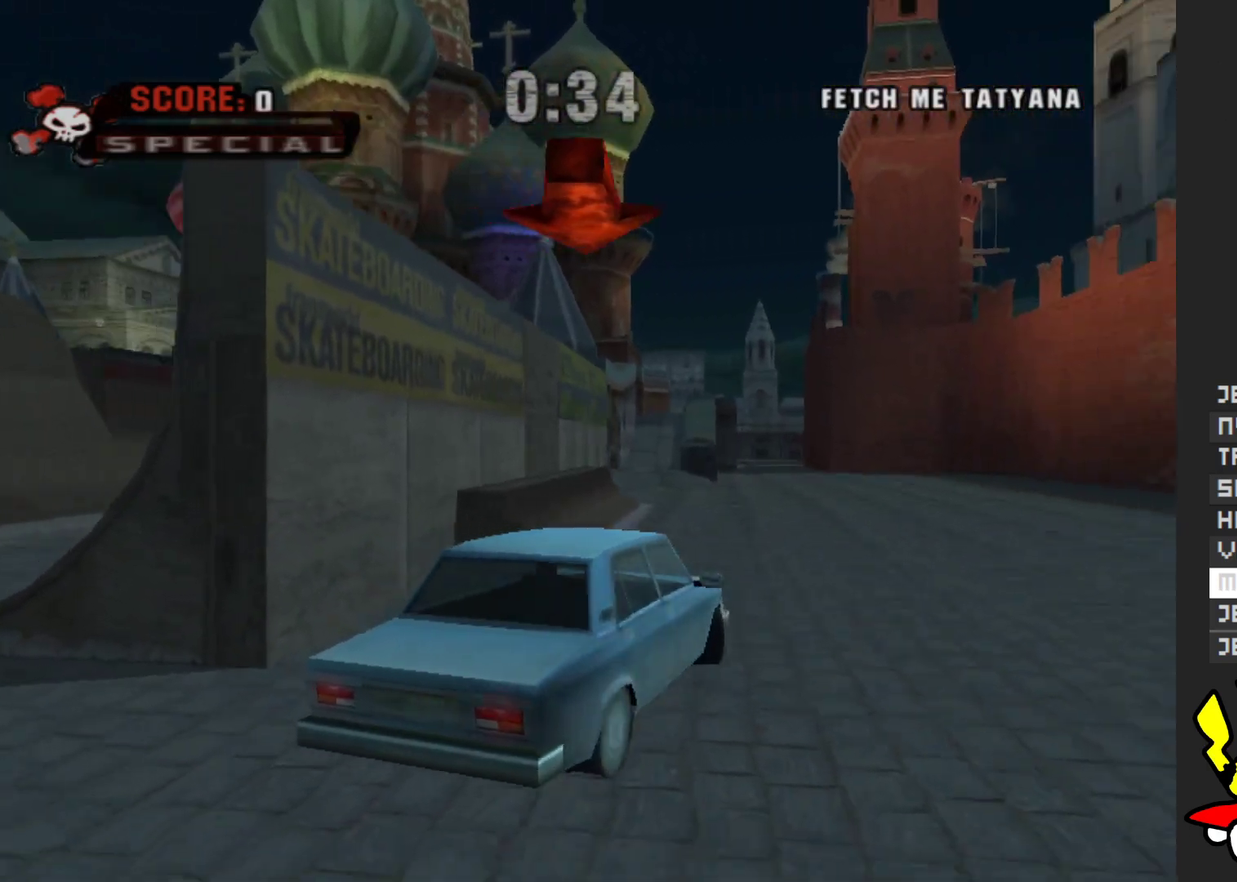
{"buttons": ["A"], "left_stick": "center", "right_stick": "center", "events": [[33, "X", "up"], [67, "A", "down"], [100, "left_stick", "center"]]}
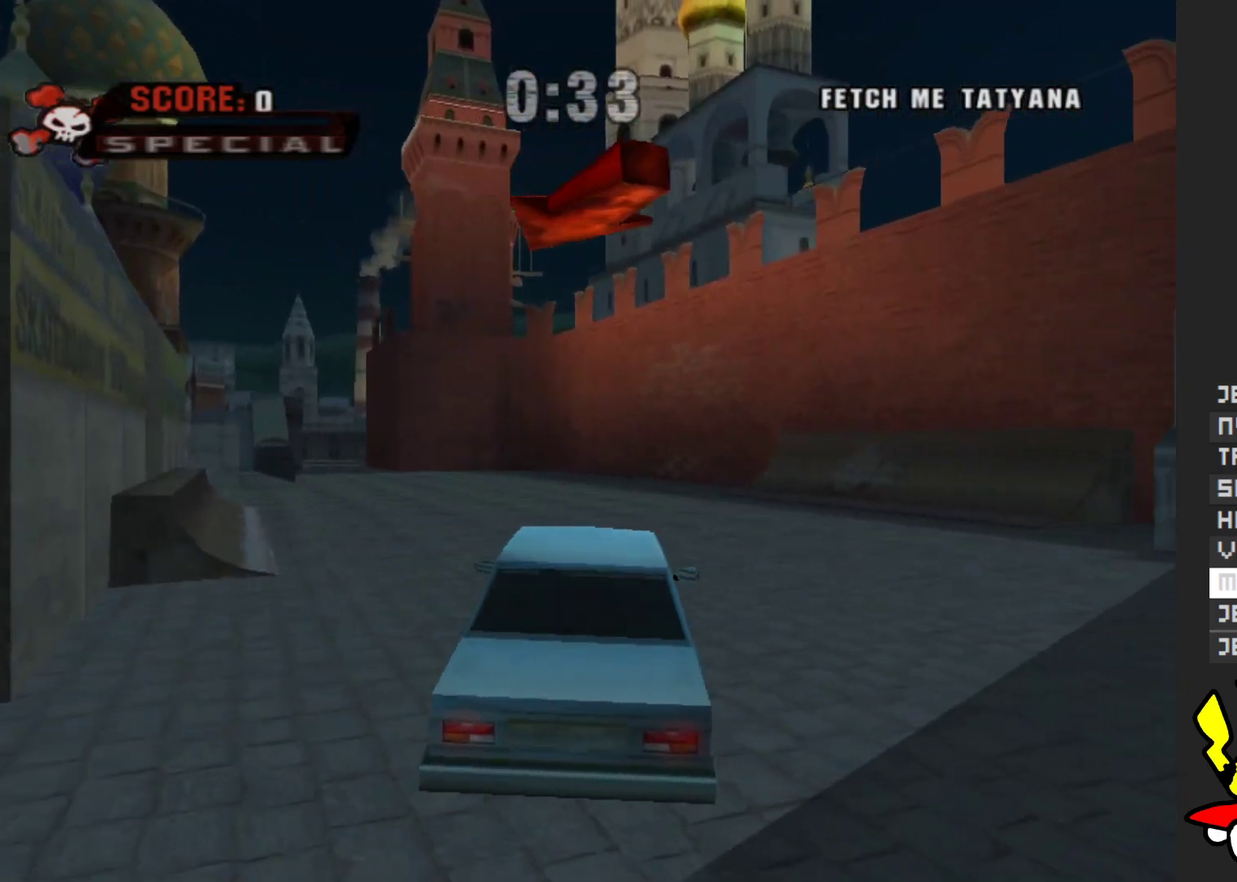
{"buttons": ["A"], "left_stick": "center", "right_stick": "center", "events": [[150, "left_stick", "left"], [467, "left_stick", "center"]]}
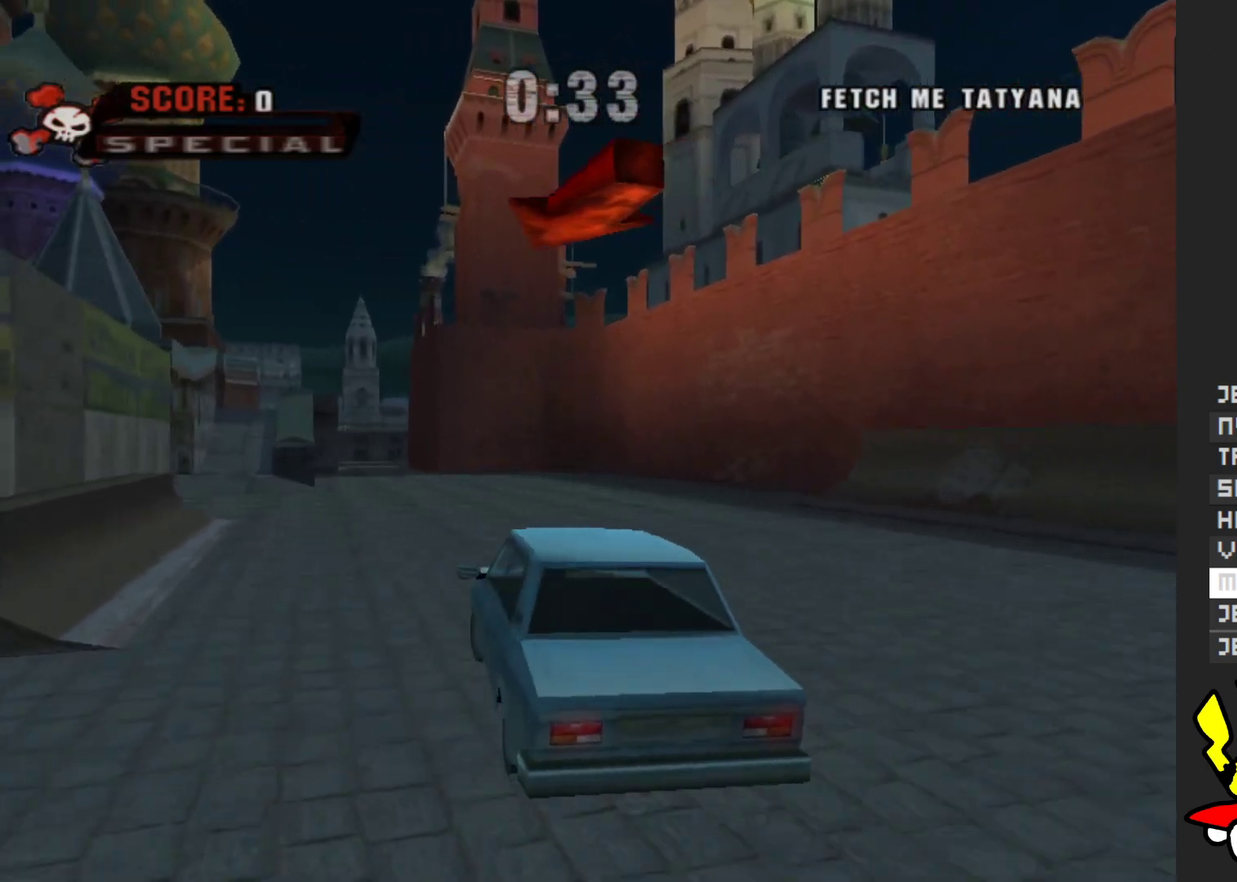
{"buttons": ["A"], "left_stick": "center", "right_stick": "center", "events": []}
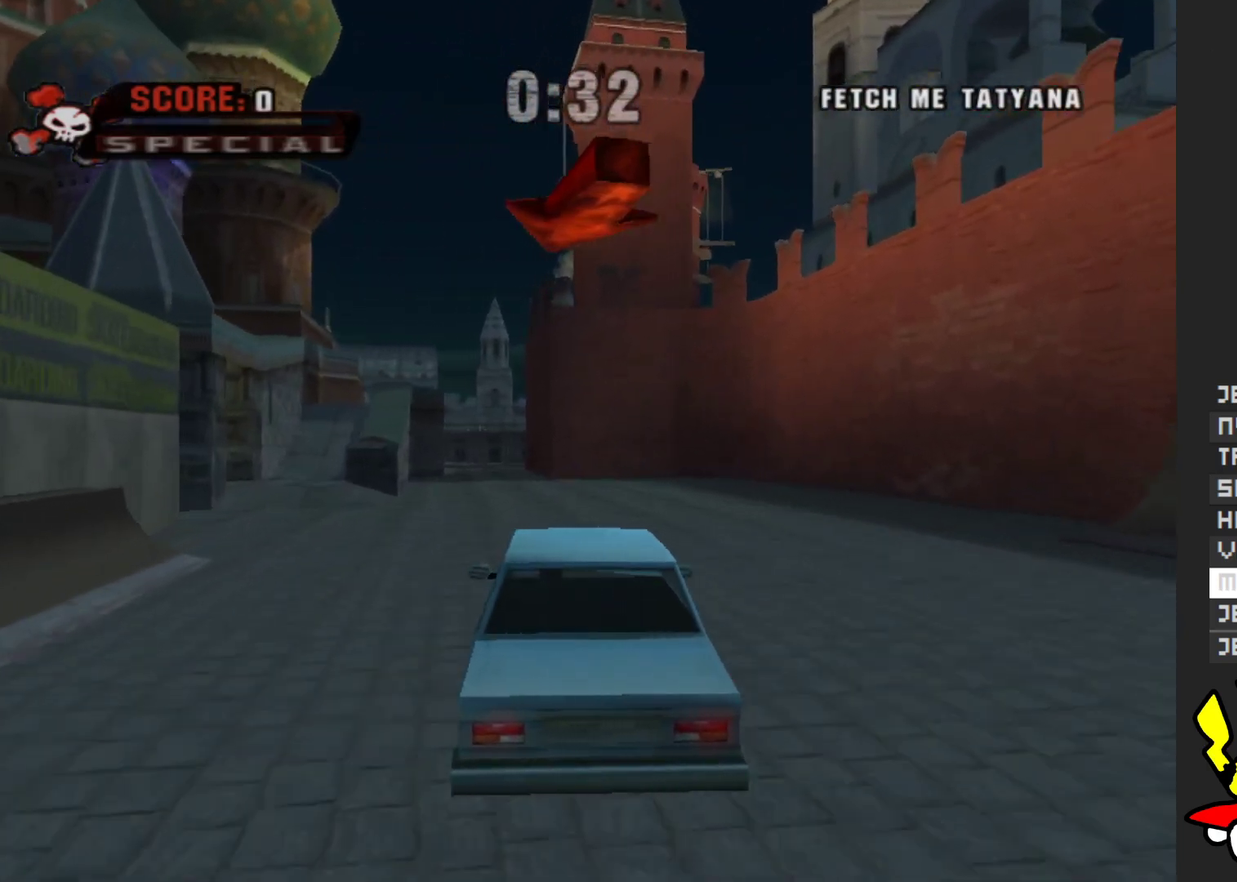
{"buttons": ["A"], "left_stick": "center", "right_stick": "center", "events": [[100, "left_stick", "left"], [250, "left_stick", "center"]]}
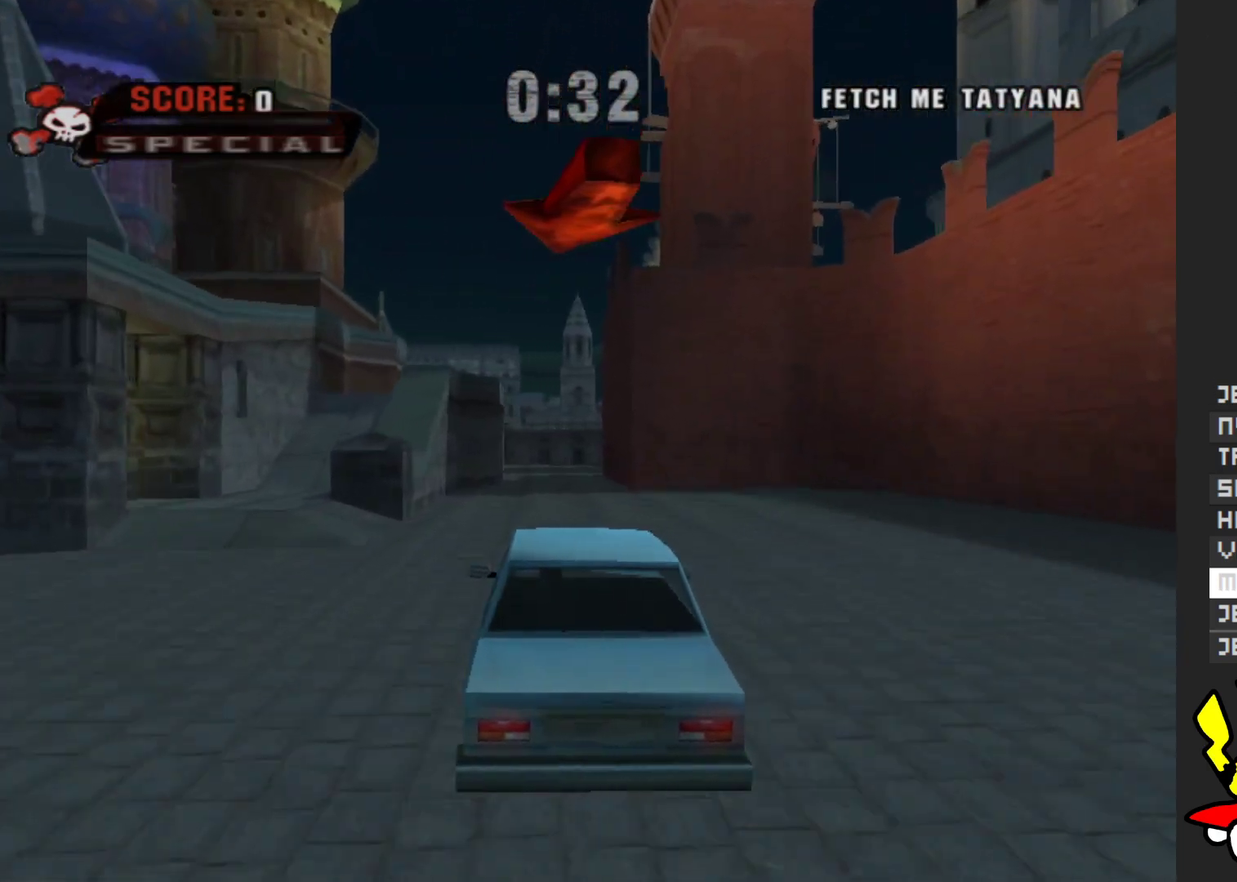
{"buttons": ["A"], "left_stick": "left", "right_stick": "center", "events": [[117, "left_stick", "right"], [217, "left_stick", "center"], [500, "left_stick", "left"]]}
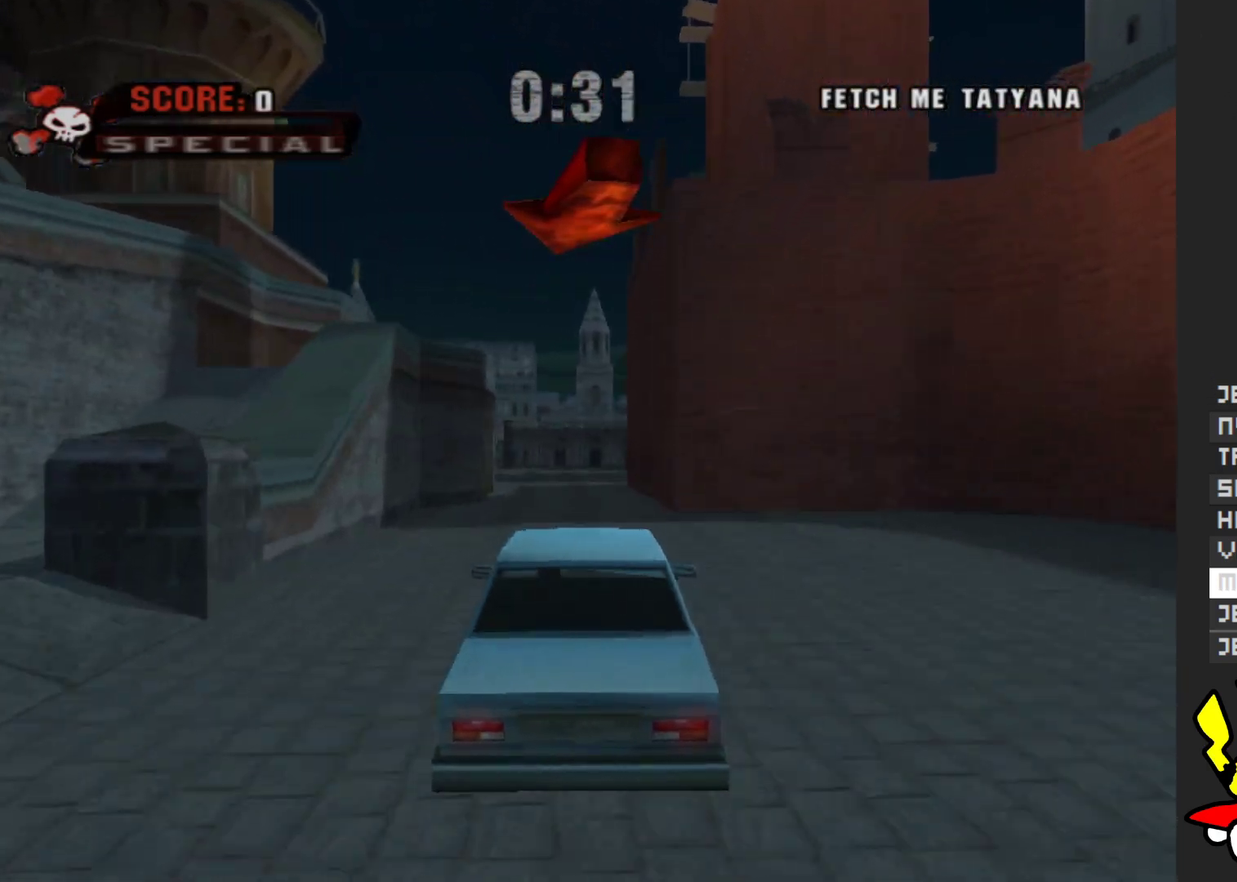
{"buttons": ["A"], "left_stick": "right", "right_stick": "center", "events": [[117, "left_stick", "center"], [467, "left_stick", "right"]]}
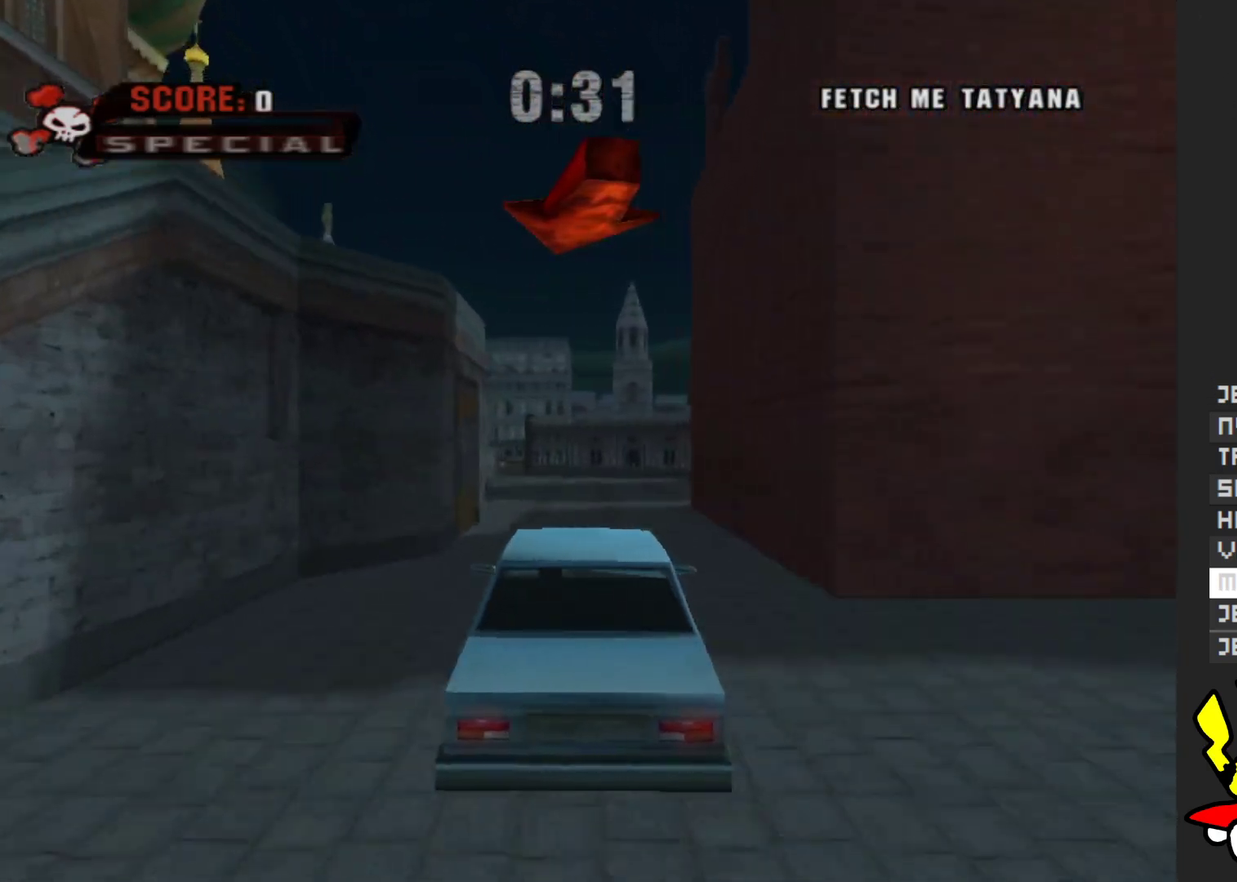
{"buttons": ["A"], "left_stick": "left", "right_stick": "center", "events": [[83, "left_stick", "center"], [383, "left_stick", "left"]]}
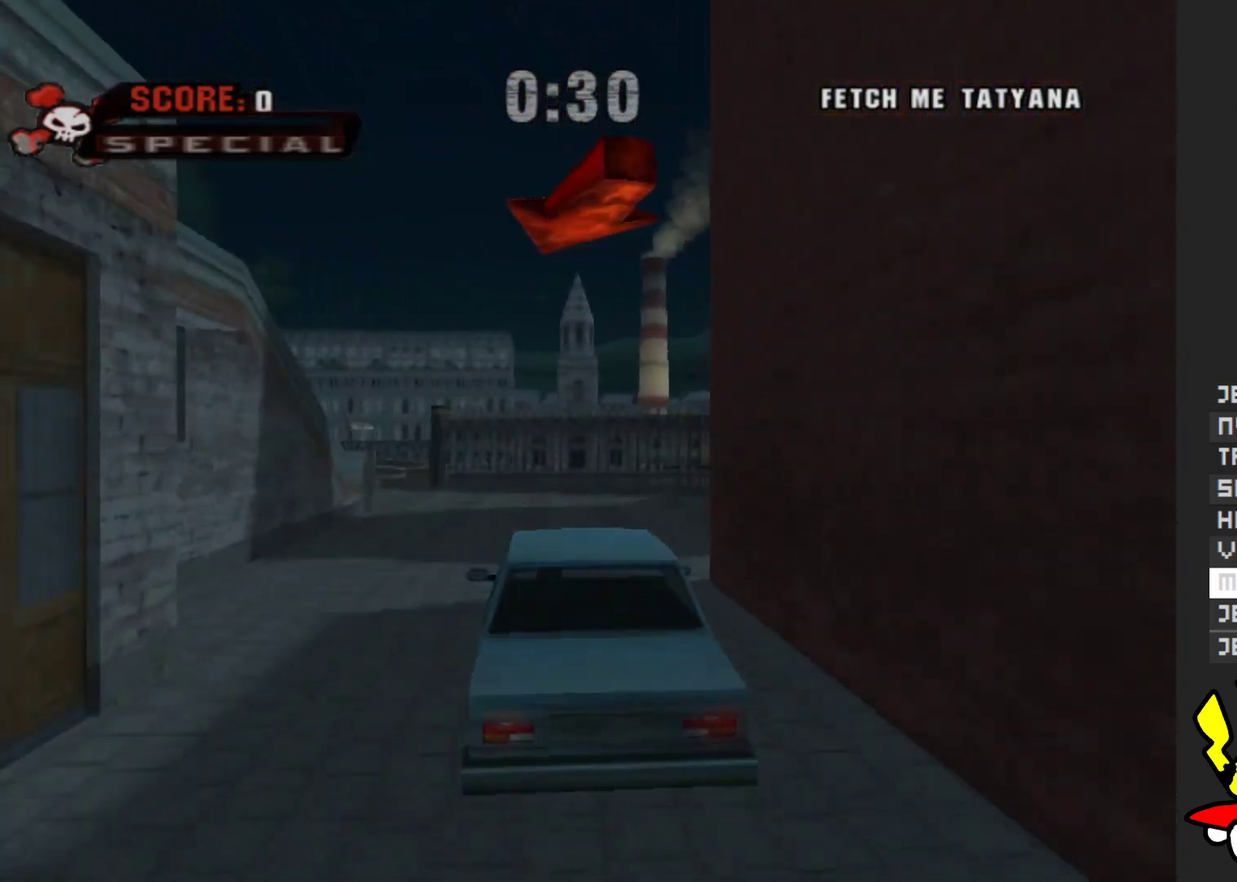
{"buttons": ["A"], "left_stick": "center", "right_stick": "center", "events": [[150, "left_stick", "center"], [300, "left_stick", "left"], [450, "left_stick", "center"]]}
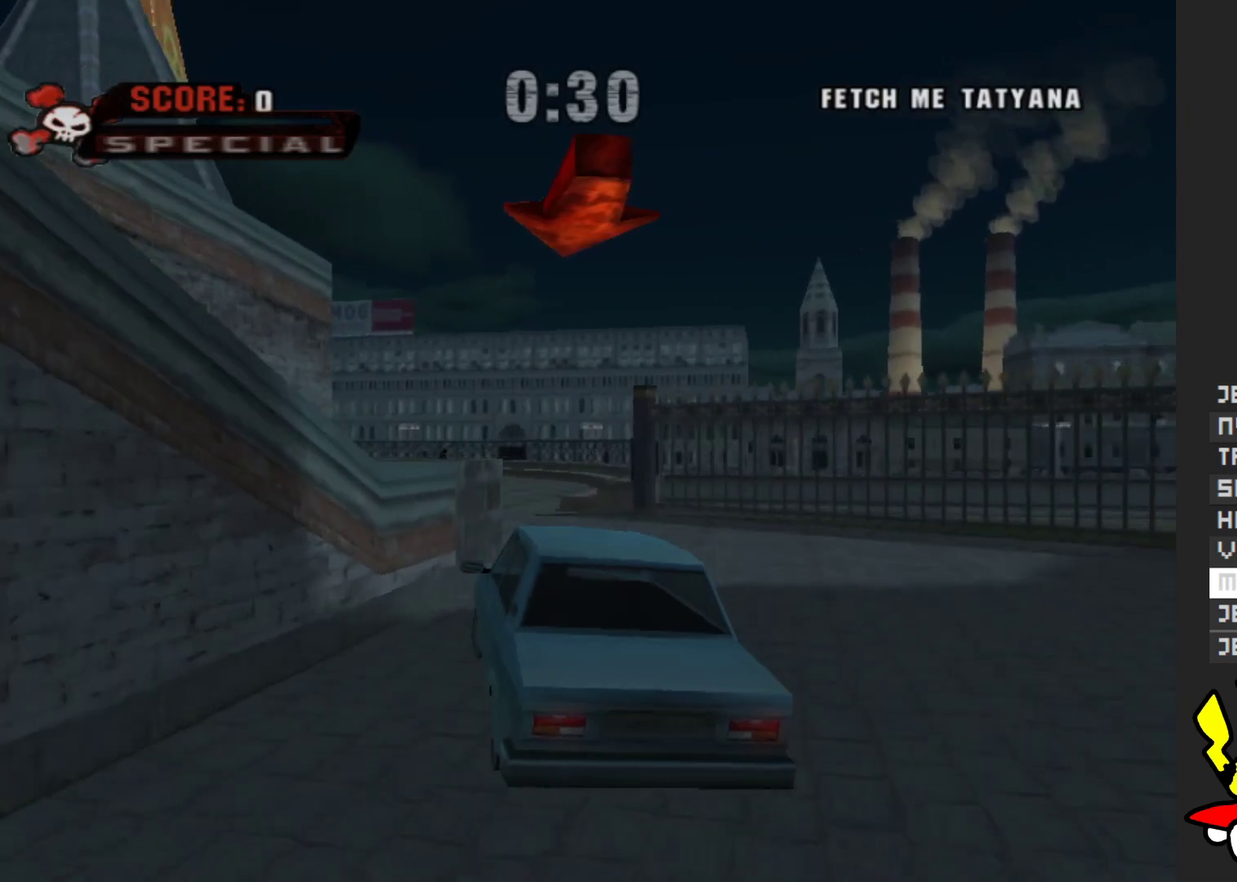
{"buttons": ["A"], "left_stick": "left", "right_stick": "center", "events": [[183, "left_stick", "left"]]}
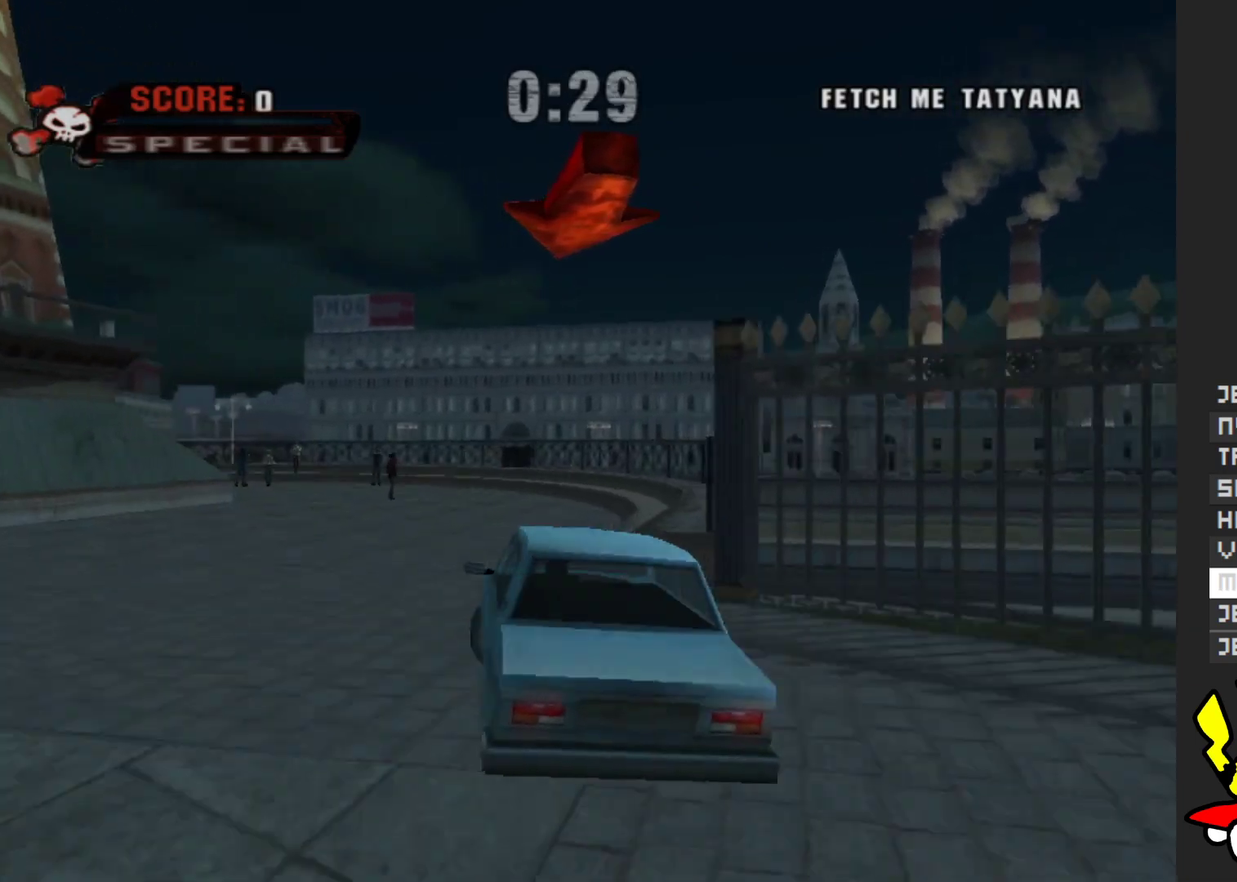
{"buttons": ["A"], "left_stick": "center", "right_stick": "center", "events": [[183, "left_stick", "center"]]}
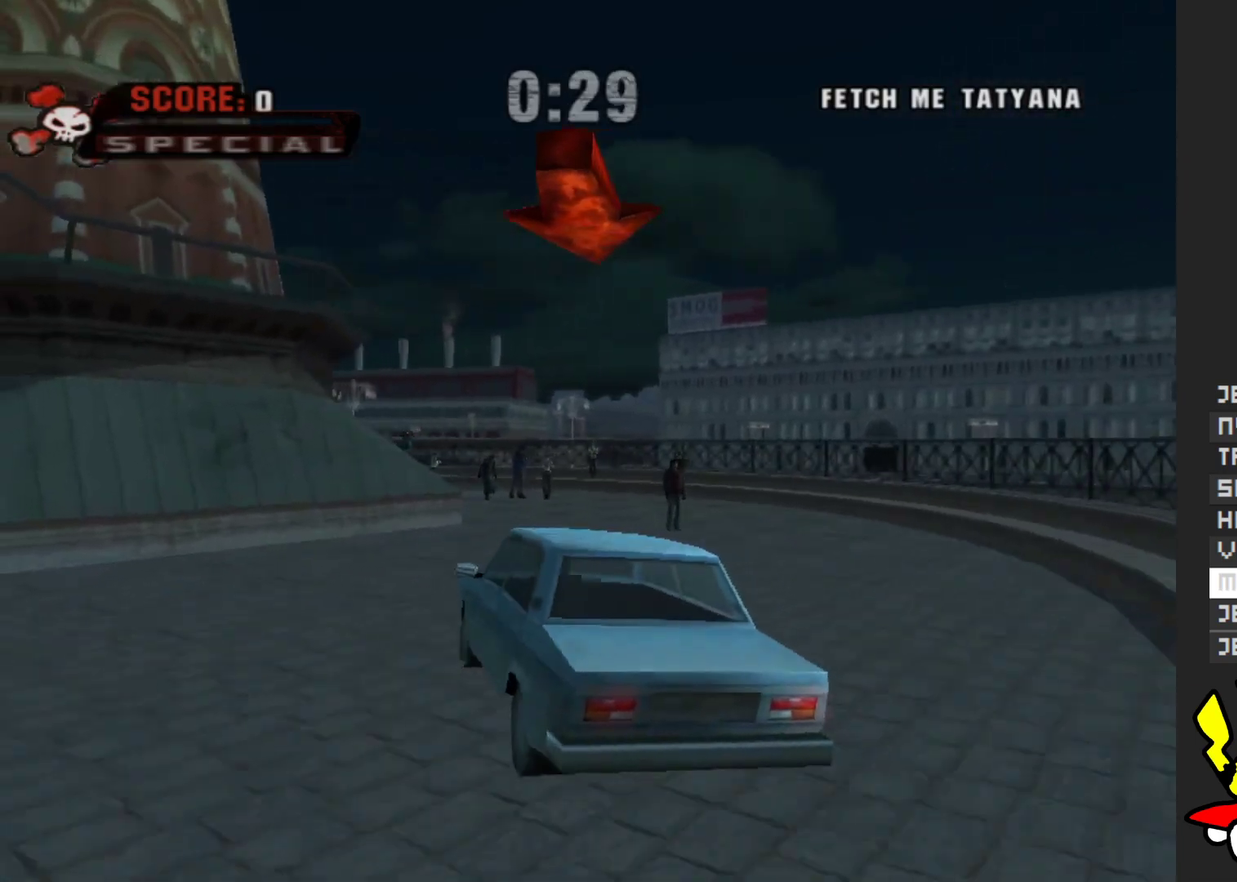
{"buttons": ["A"], "left_stick": "right", "right_stick": "center", "events": [[117, "left_stick", "right"], [267, "left_stick", "center"], [467, "left_stick", "right"]]}
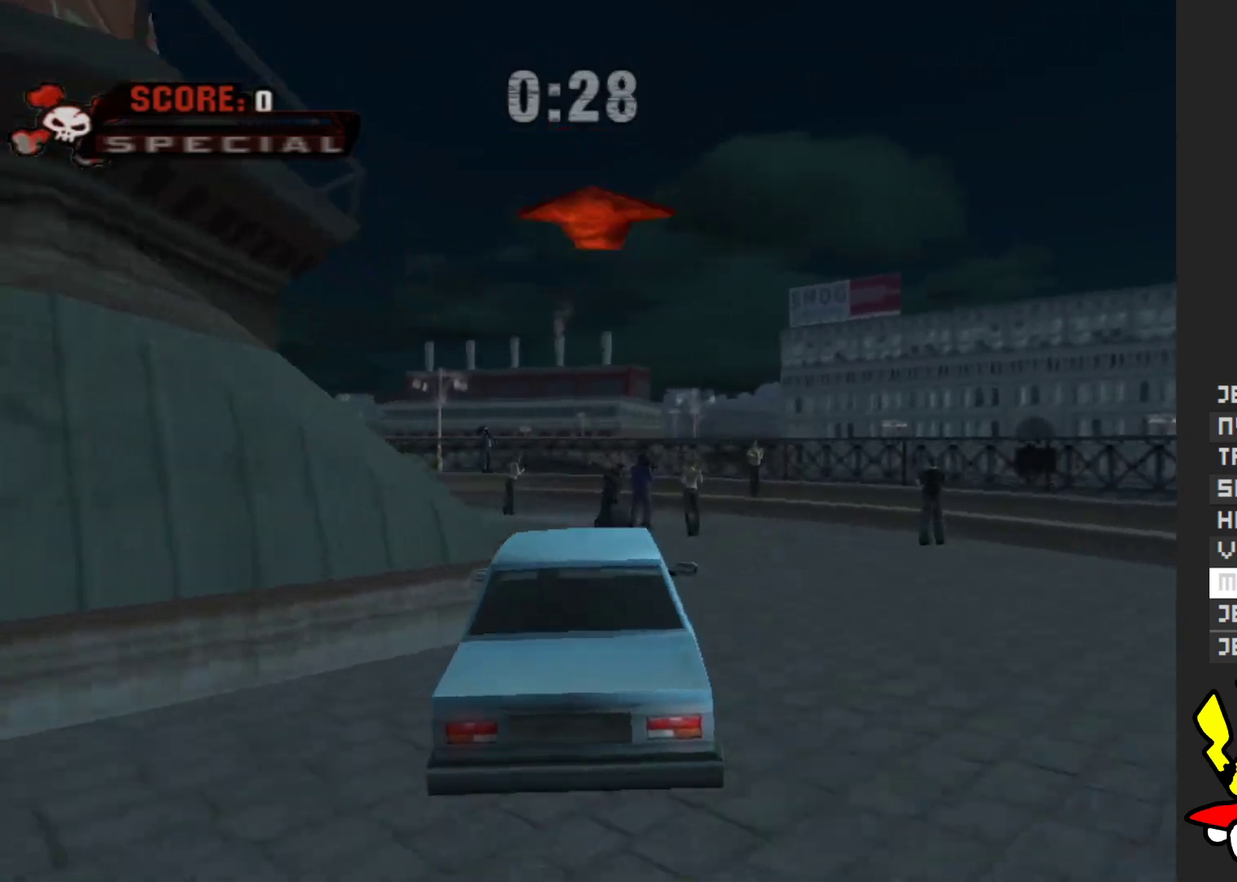
{"buttons": ["X"], "left_stick": "center", "right_stick": "center", "events": [[67, "left_stick", "center"], [117, "A", "up"], [283, "X", "down"]]}
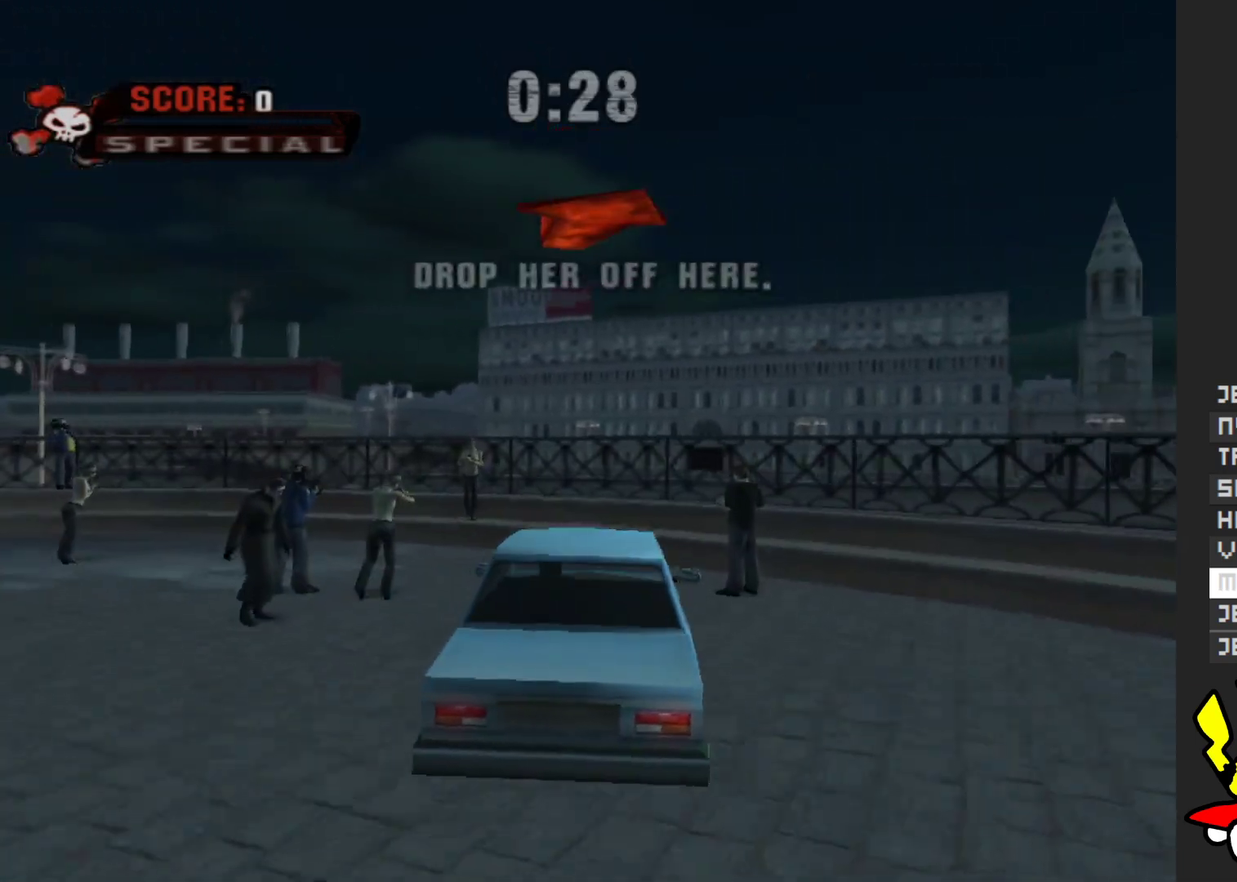
{"buttons": ["X"], "left_stick": "center", "right_stick": "center", "events": []}
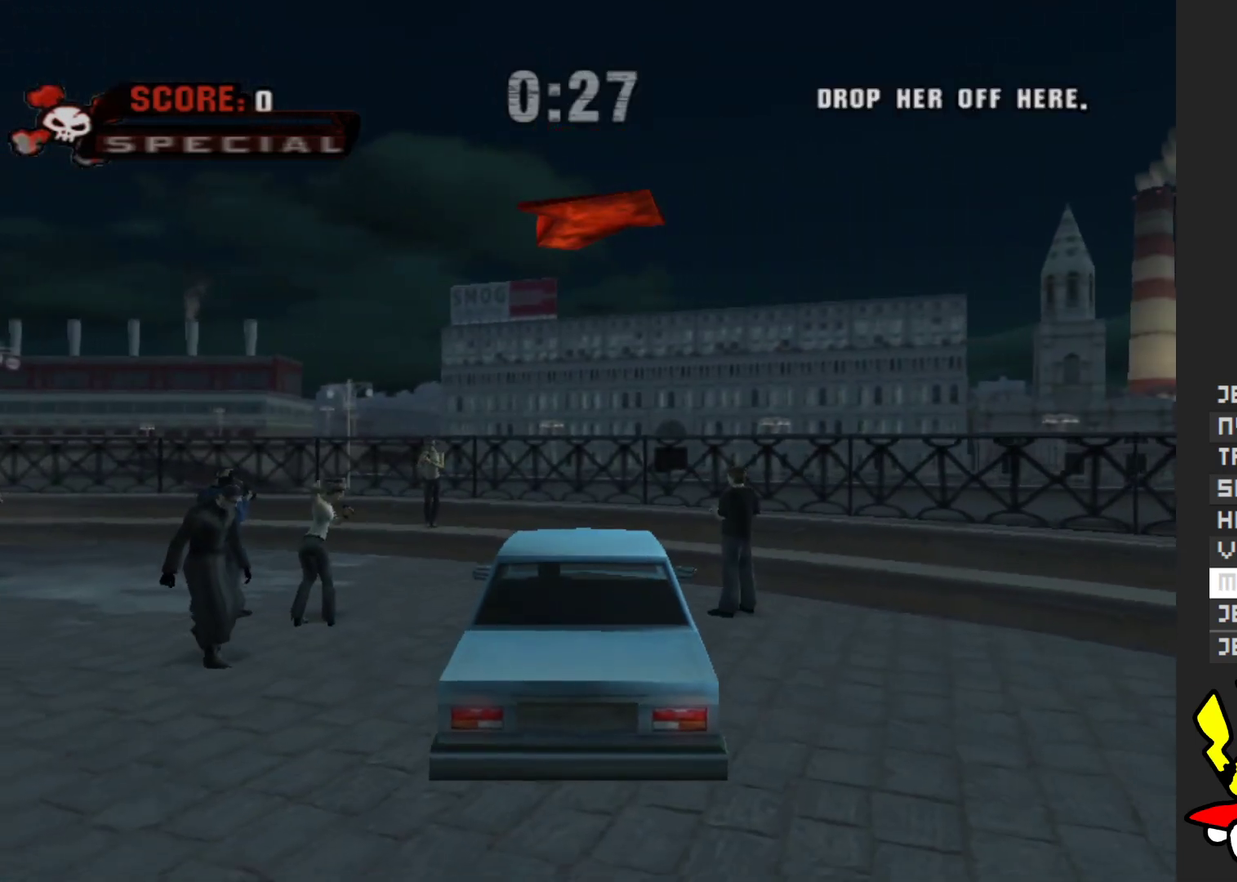
{"buttons": ["X"], "left_stick": "right", "right_stick": "center", "events": [[67, "left_stick", "right"]]}
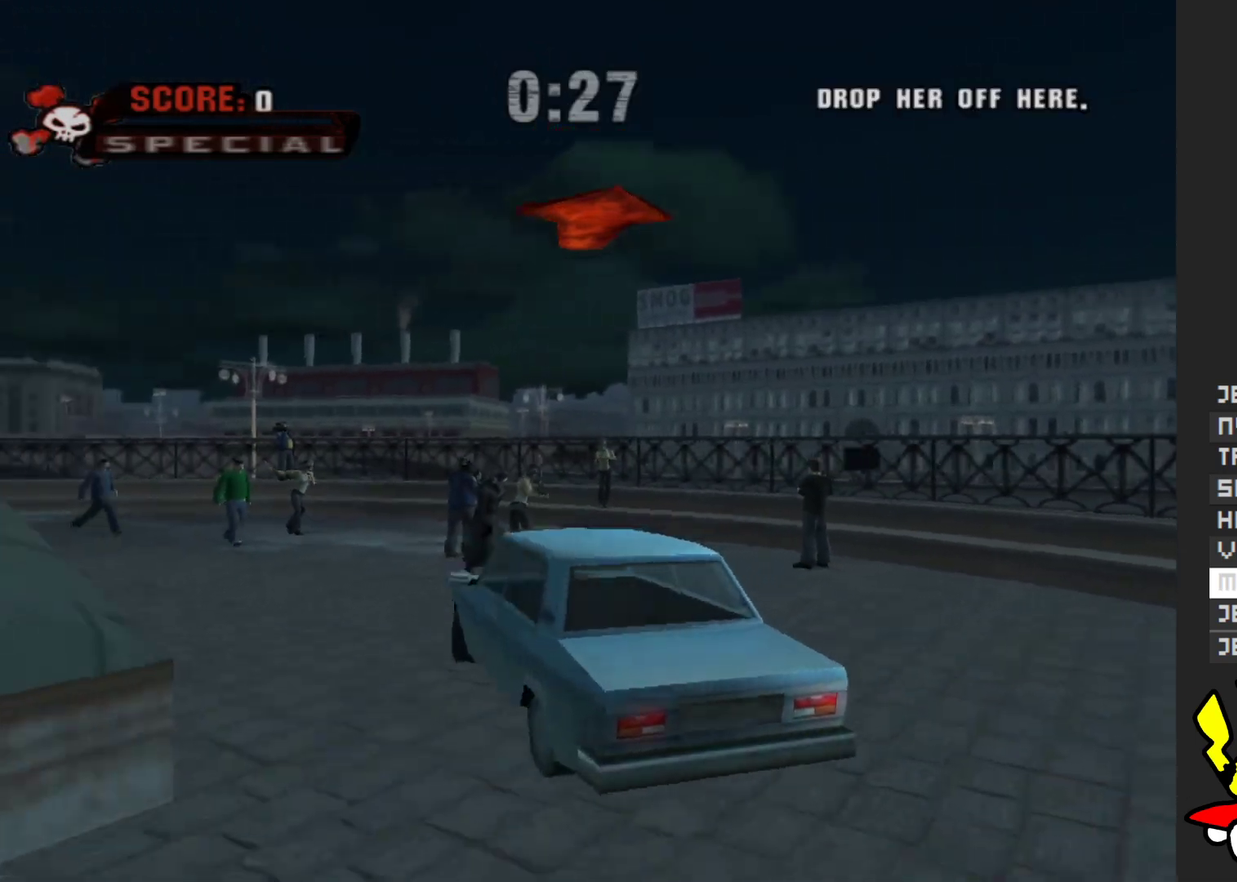
{"buttons": ["X"], "left_stick": "right", "right_stick": "center", "events": []}
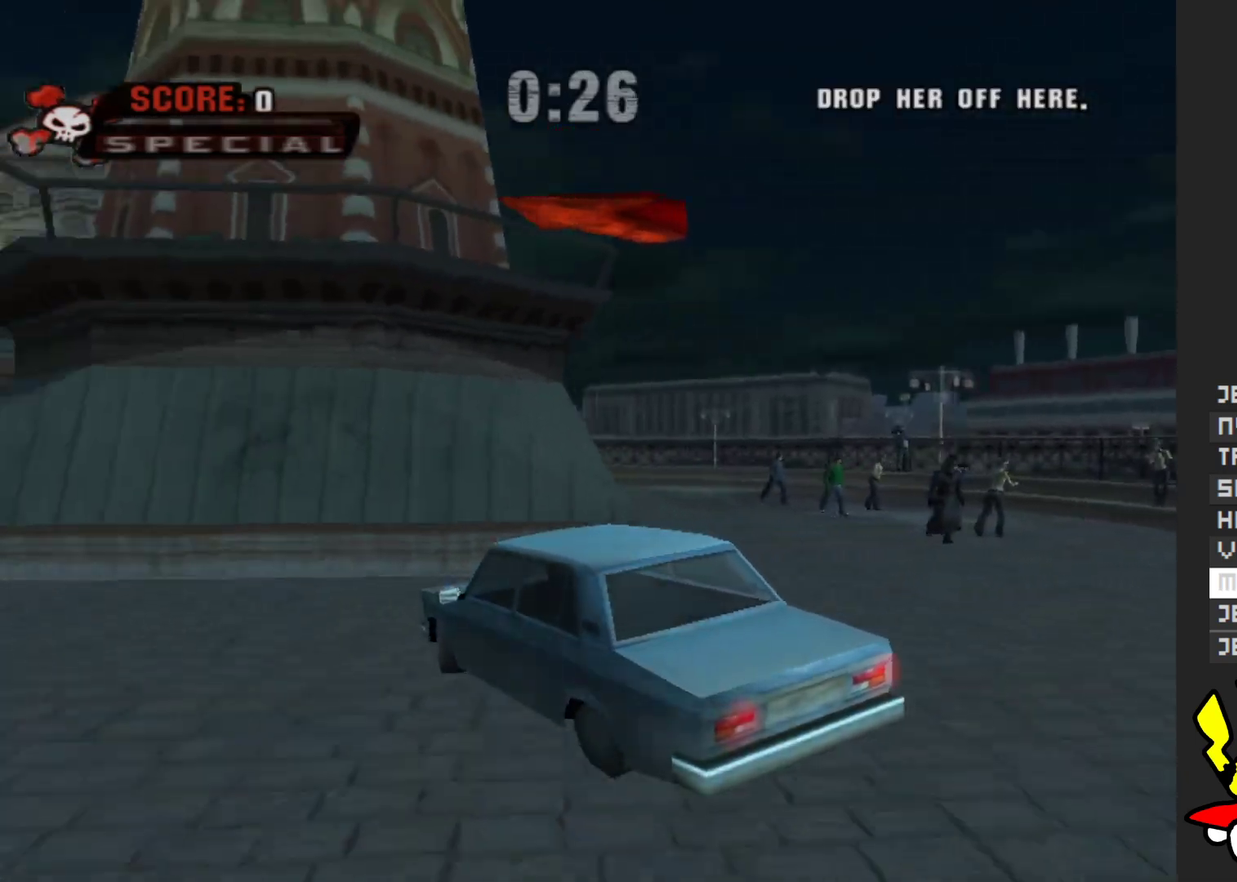
{"buttons": ["A"], "left_stick": "center", "right_stick": "center", "events": [[183, "X", "up"], [283, "A", "down"], [383, "left_stick", "center"]]}
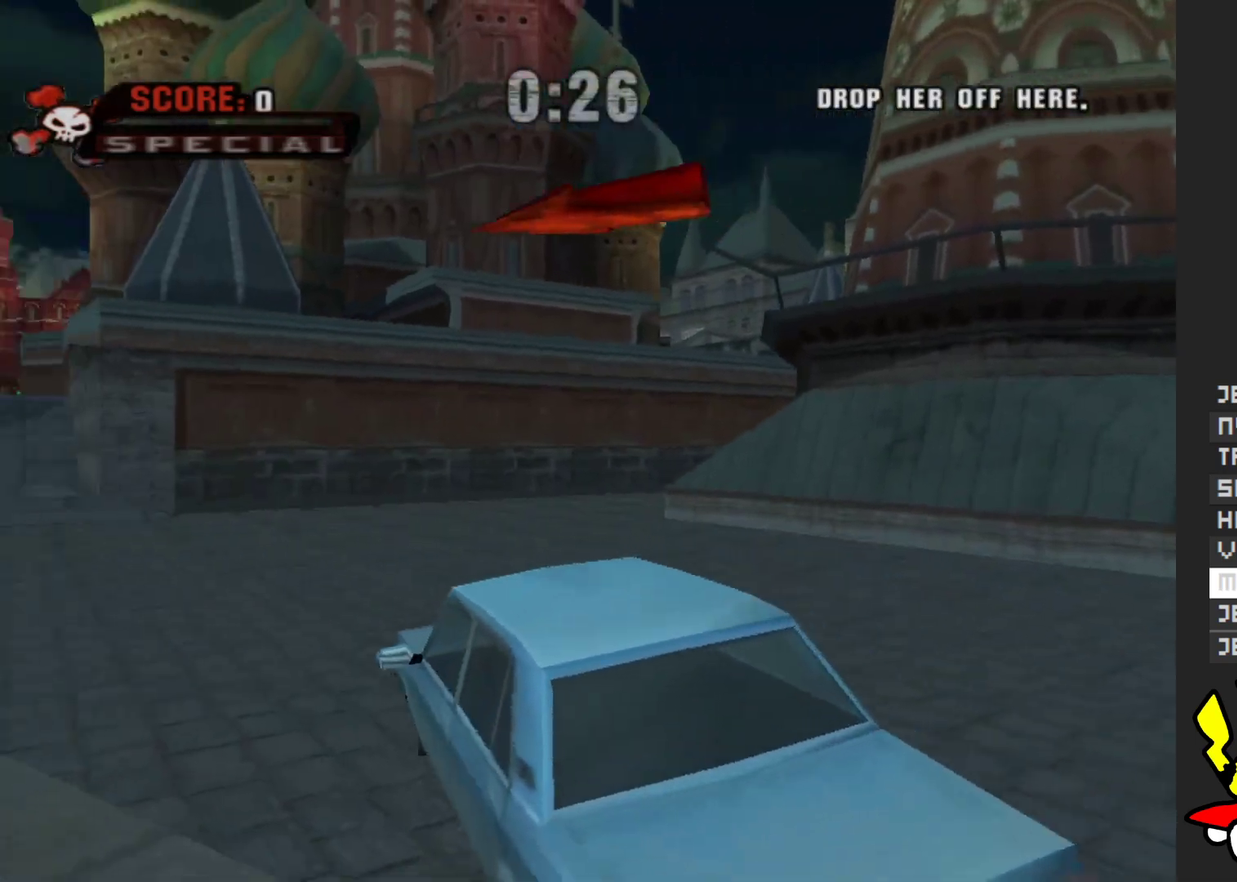
{"buttons": ["A"], "left_stick": "center", "right_stick": "center", "events": []}
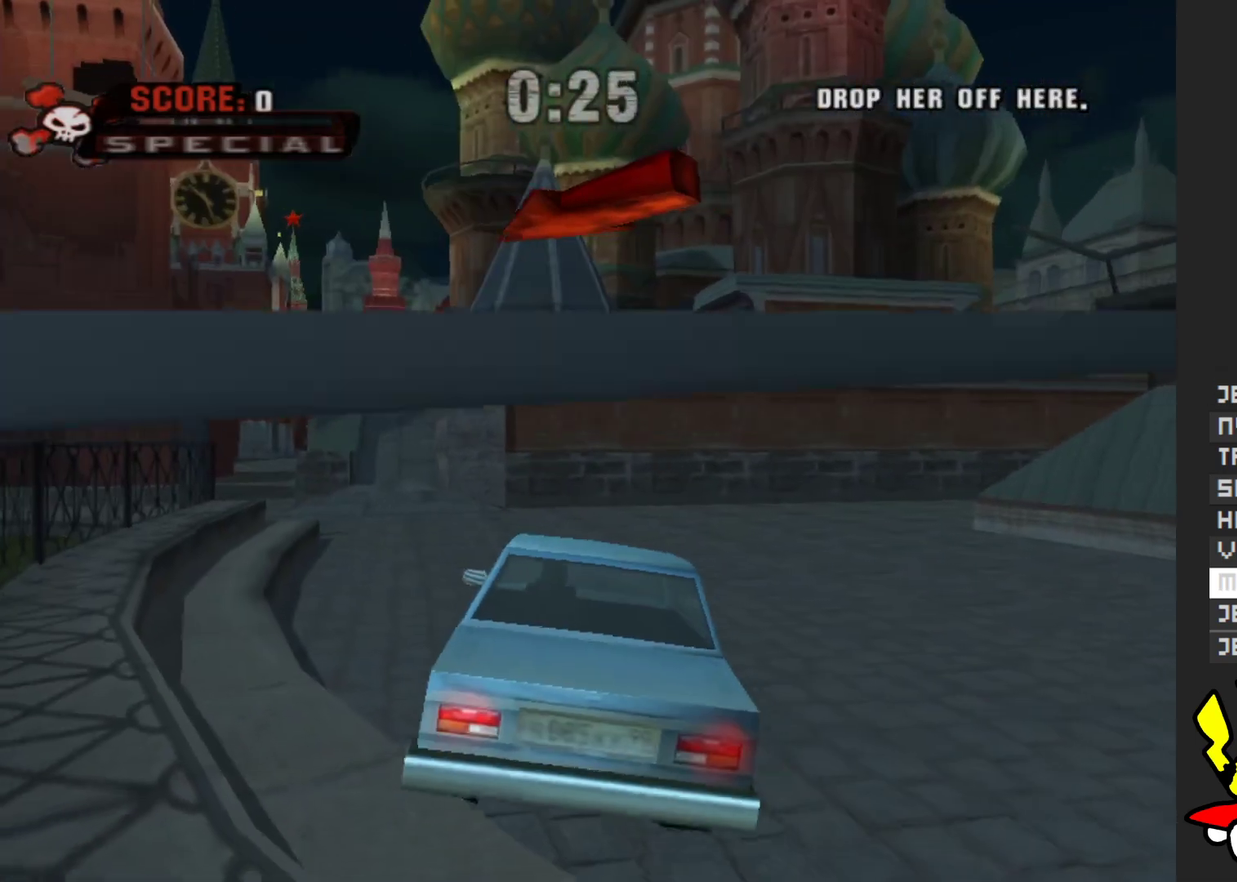
{"buttons": ["A"], "left_stick": "center", "right_stick": "center", "events": [[50, "left_stick", "left"], [417, "left_stick", "center"]]}